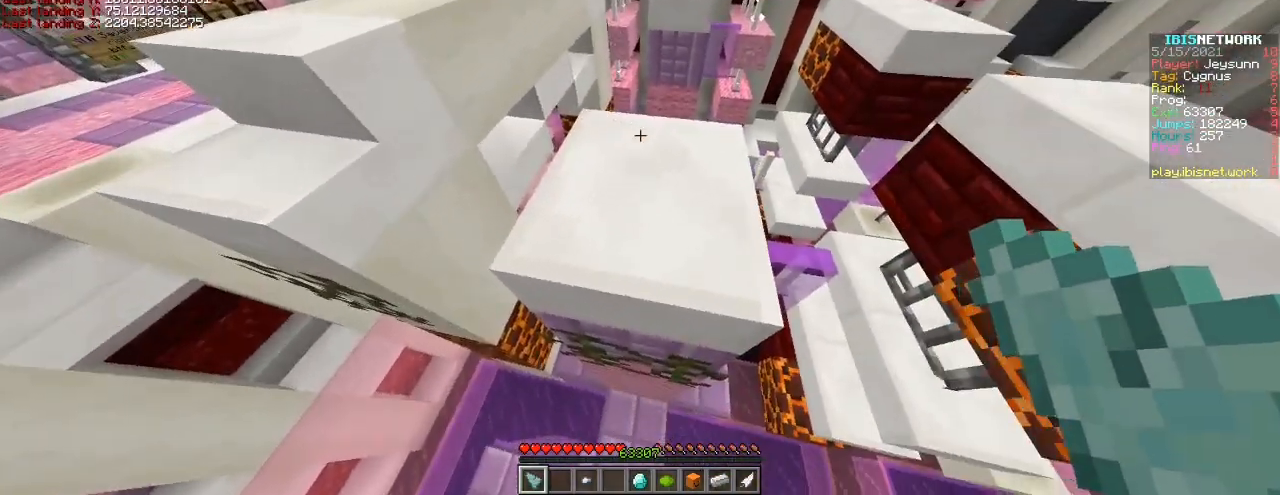
Gameplay with keyboard; each line is a JSON object with the keys held at the frame after it. "events" lists presses ("down") and releases ("up") of "a", "ctrl", "d", "s", "shift", "space" and "w" between this image and that frame as [ms after this image, input, new state], when the widget could be followed in between. No other keys are recorded. Mouse input is not recorded.
{"keys": ["shift"], "events": []}
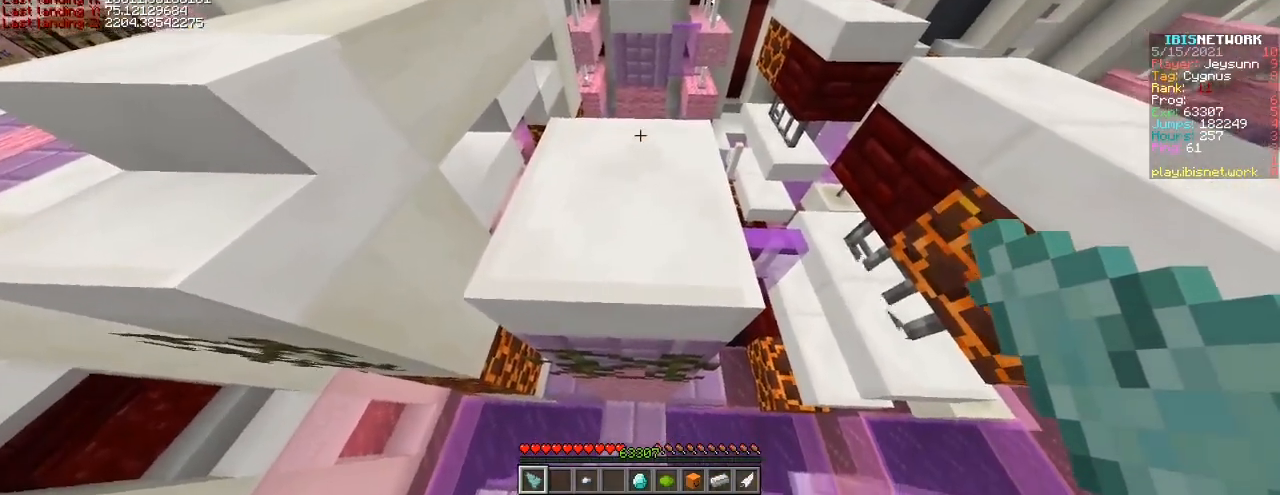
{"keys": ["shift", "w"], "events": [[467, "w", "down"]]}
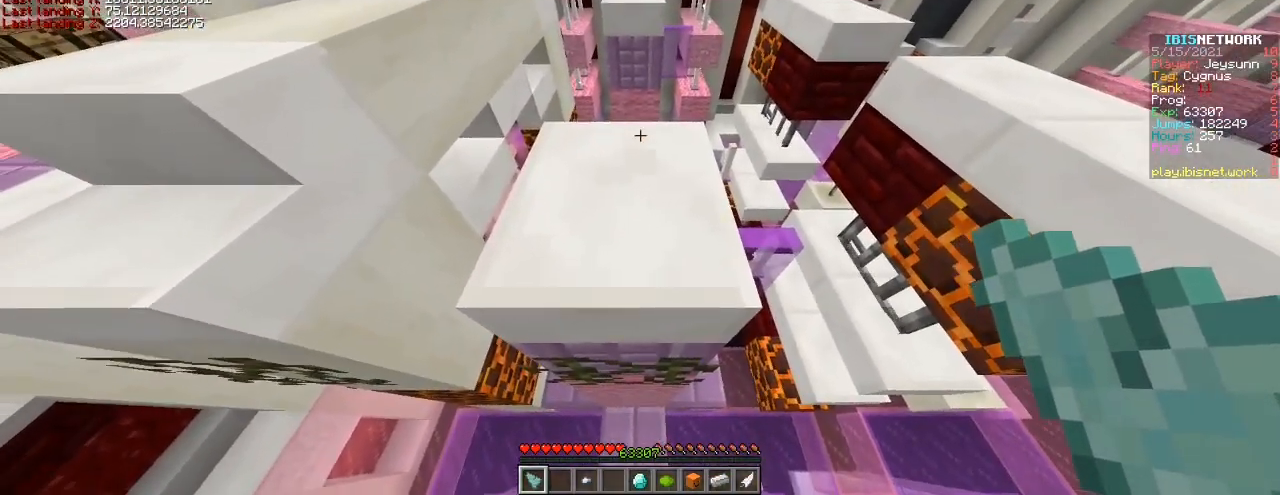
{"keys": ["shift", "w"], "events": []}
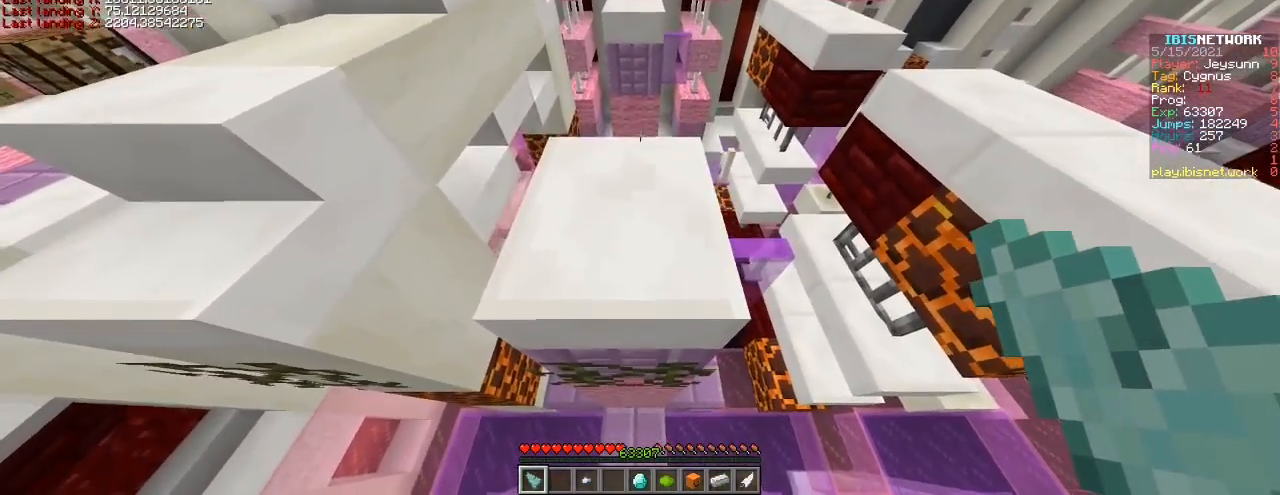
{"keys": ["shift", "w"], "events": []}
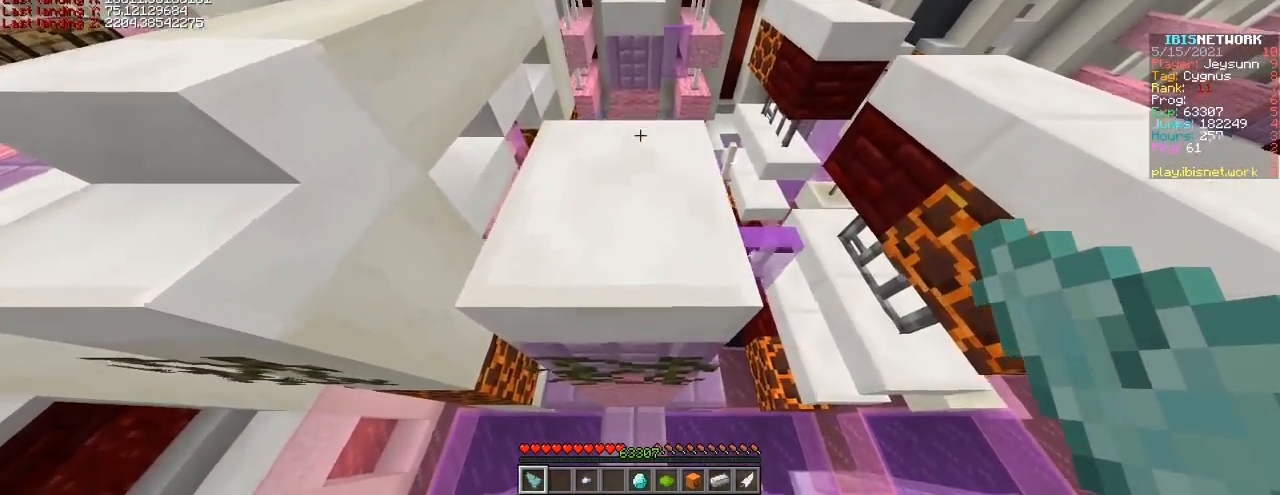
{"keys": ["shift"], "events": [[217, "w", "up"]]}
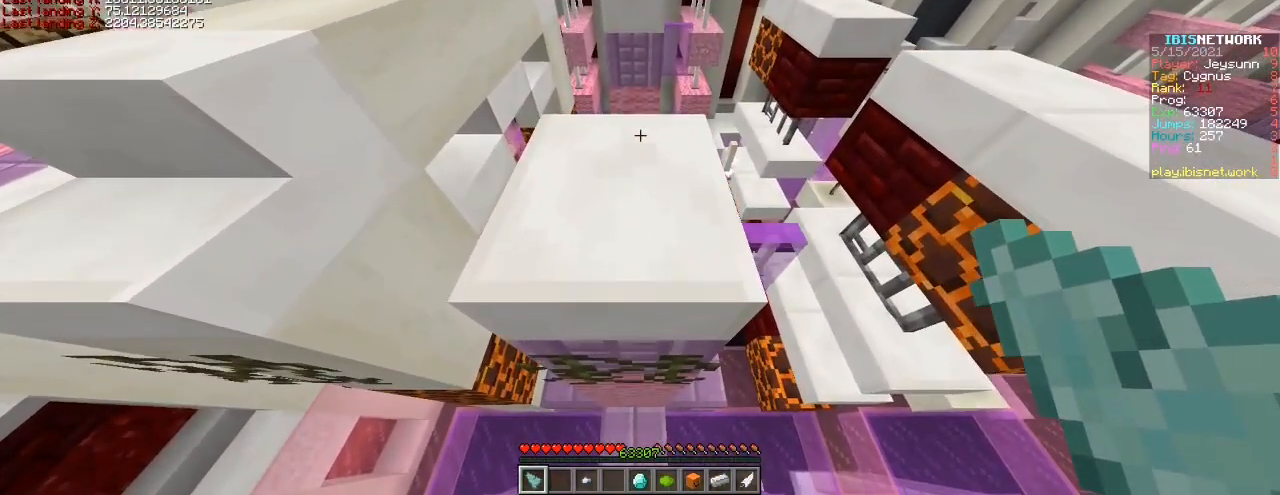
{"keys": ["shift", "w"], "events": [[67, "w", "down"], [167, "w", "up"], [467, "w", "down"]]}
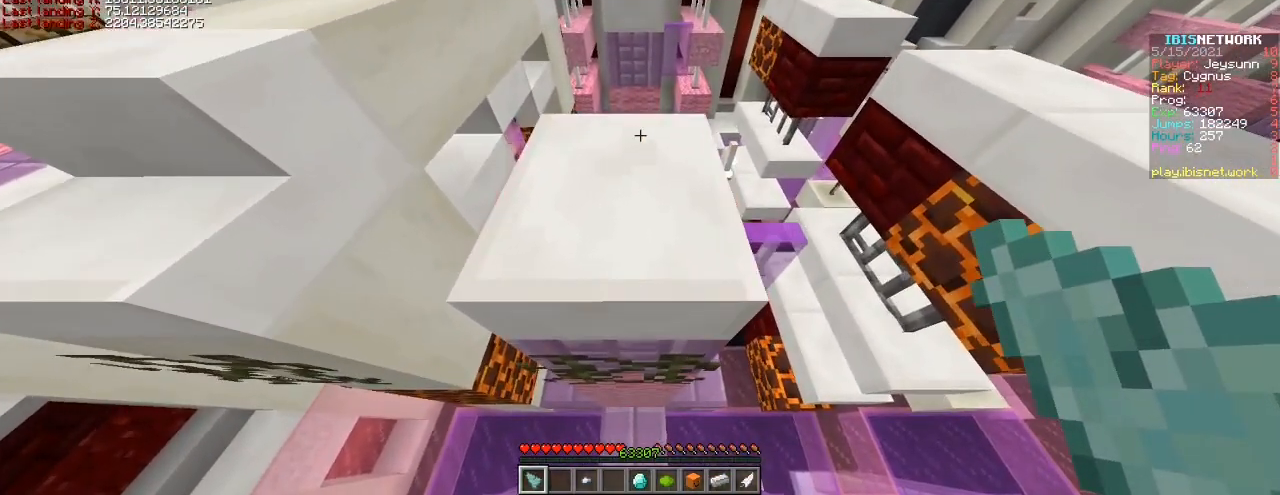
{"keys": ["shift"], "events": [[17, "w", "up"]]}
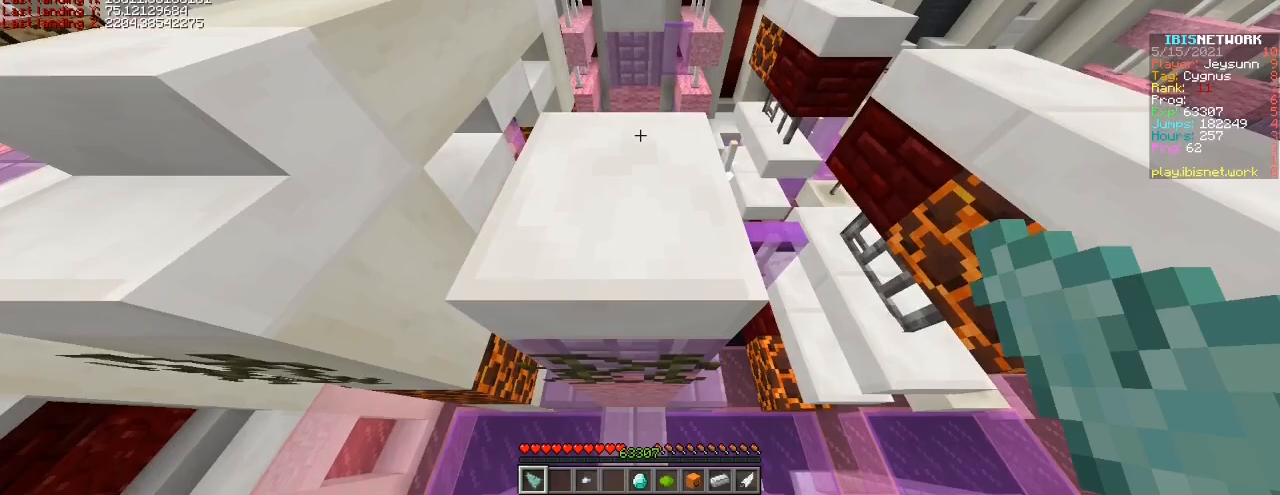
{"keys": ["shift"], "events": [[17, "w", "down"], [67, "w", "up"]]}